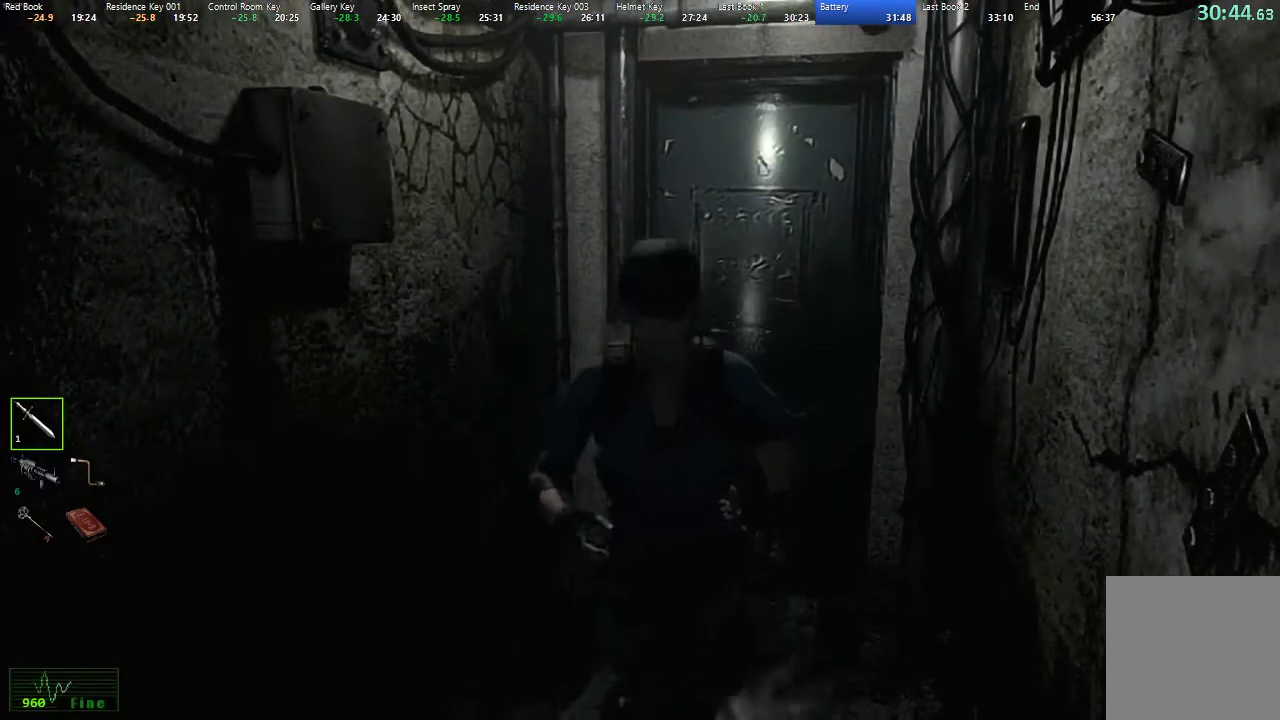
Gameplay with a controller (Xbox layout); each line is a JSON object with the inputs held at the frame after it. "events" lists button and stick changes between this image and that frame as [ms after this image, input, new state], when the widget could be followed in between. Not read: R1.
{"buttons": ["X", "DPAD_UP"], "left_stick": "center", "right_stick": "center", "events": []}
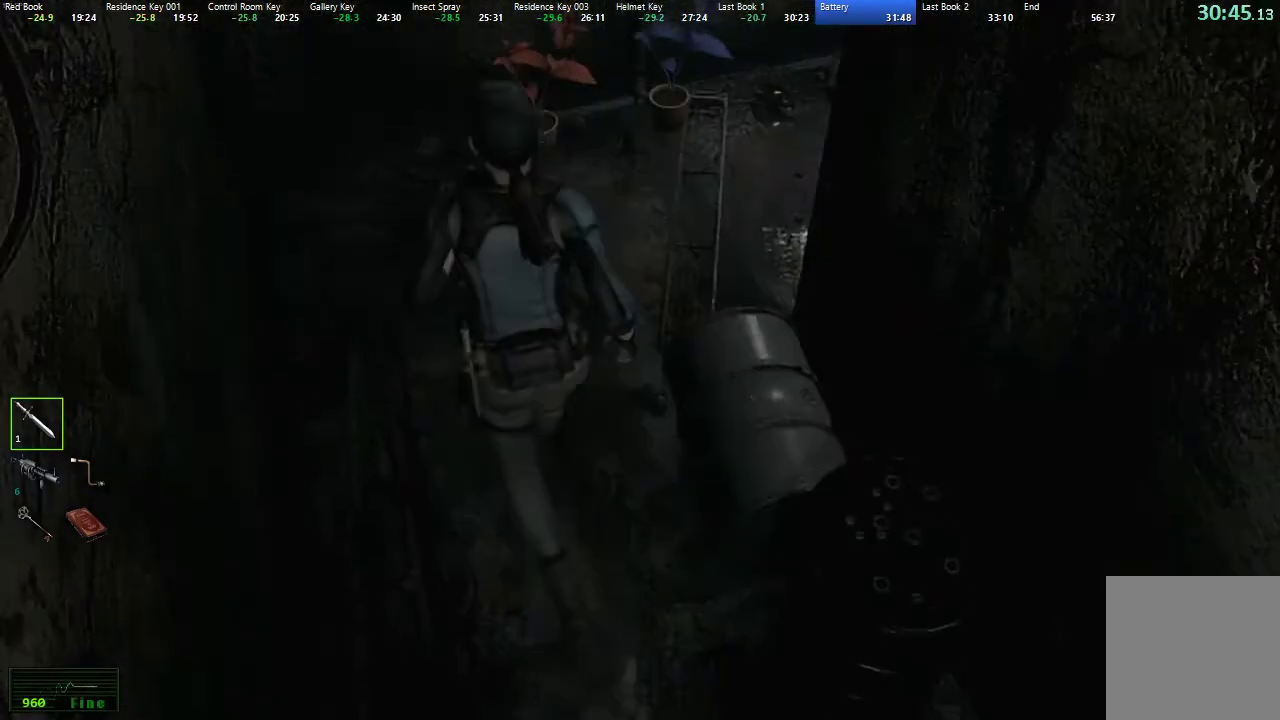
{"buttons": ["X", "DPAD_UP", "DPAD_RIGHT"], "left_stick": "center", "right_stick": "center", "events": [[150, "DPAD_RIGHT", "down"]]}
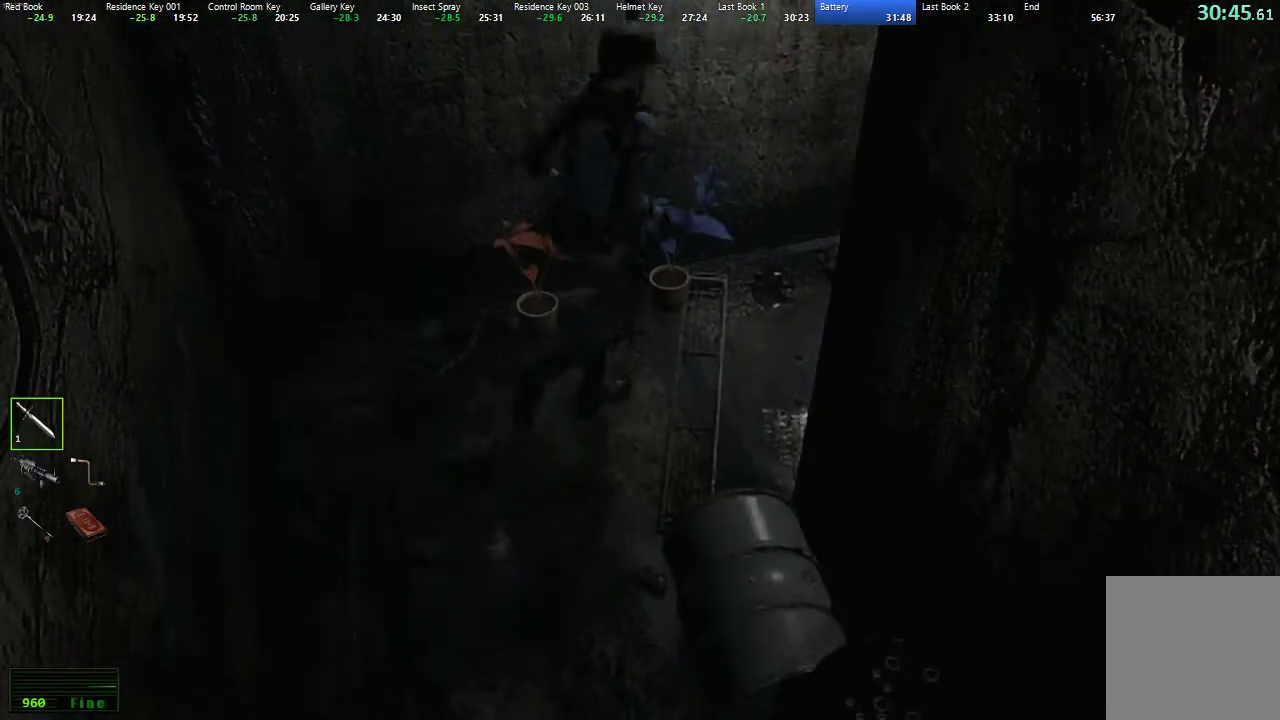
{"buttons": ["X", "DPAD_UP"], "left_stick": "center", "right_stick": "center", "events": [[150, "DPAD_RIGHT", "up"]]}
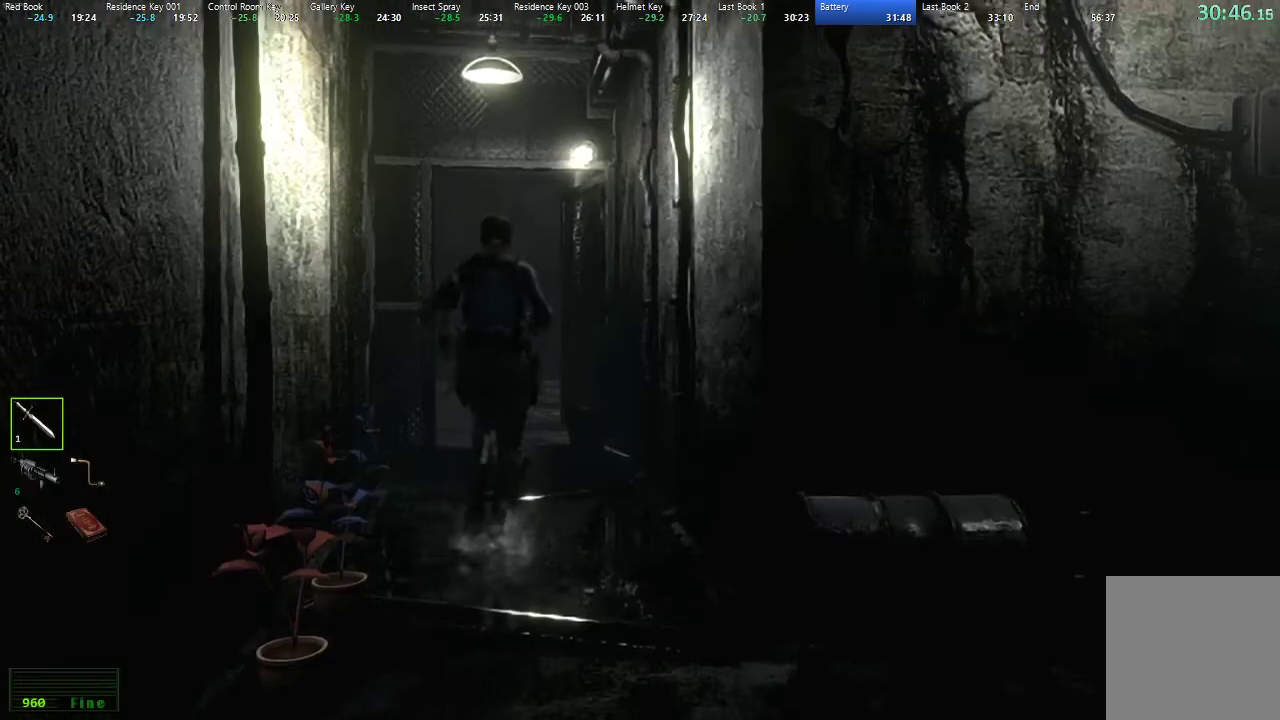
{"buttons": ["X", "DPAD_UP"], "left_stick": "center", "right_stick": "center", "events": []}
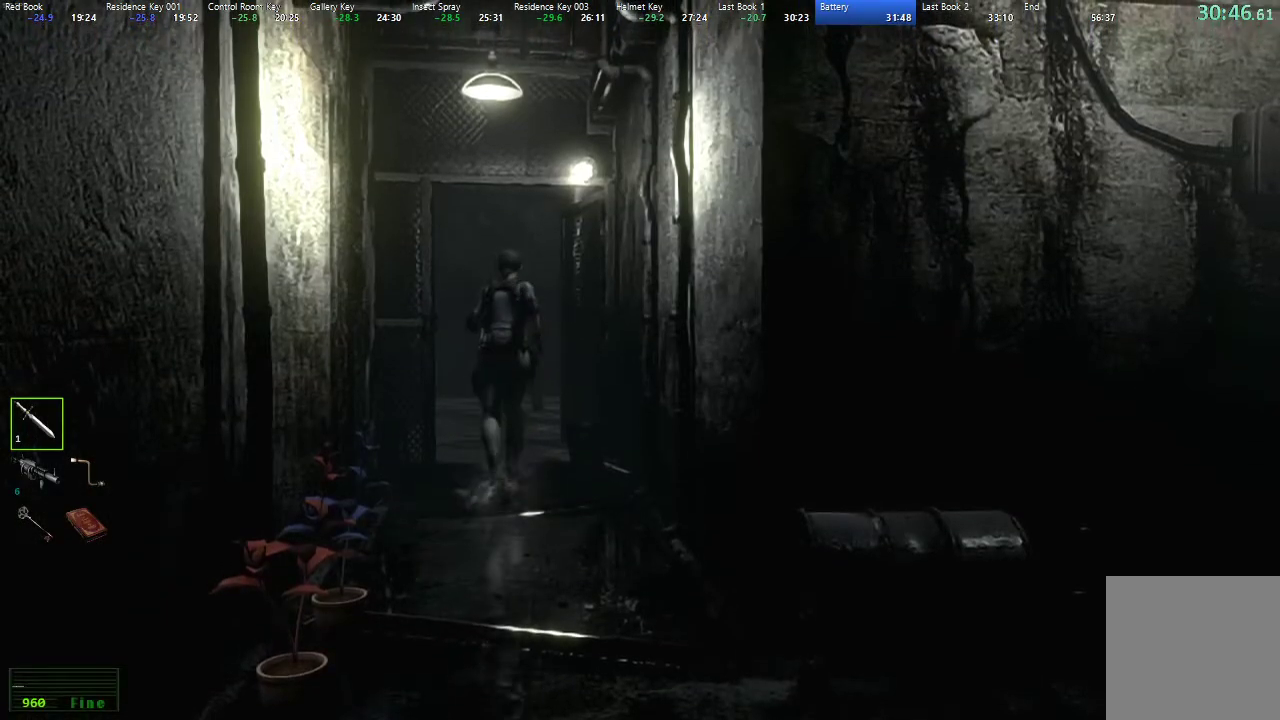
{"buttons": ["X", "DPAD_UP"], "left_stick": "center", "right_stick": "center", "events": [[217, "DPAD_LEFT", "down"], [300, "DPAD_LEFT", "up"]]}
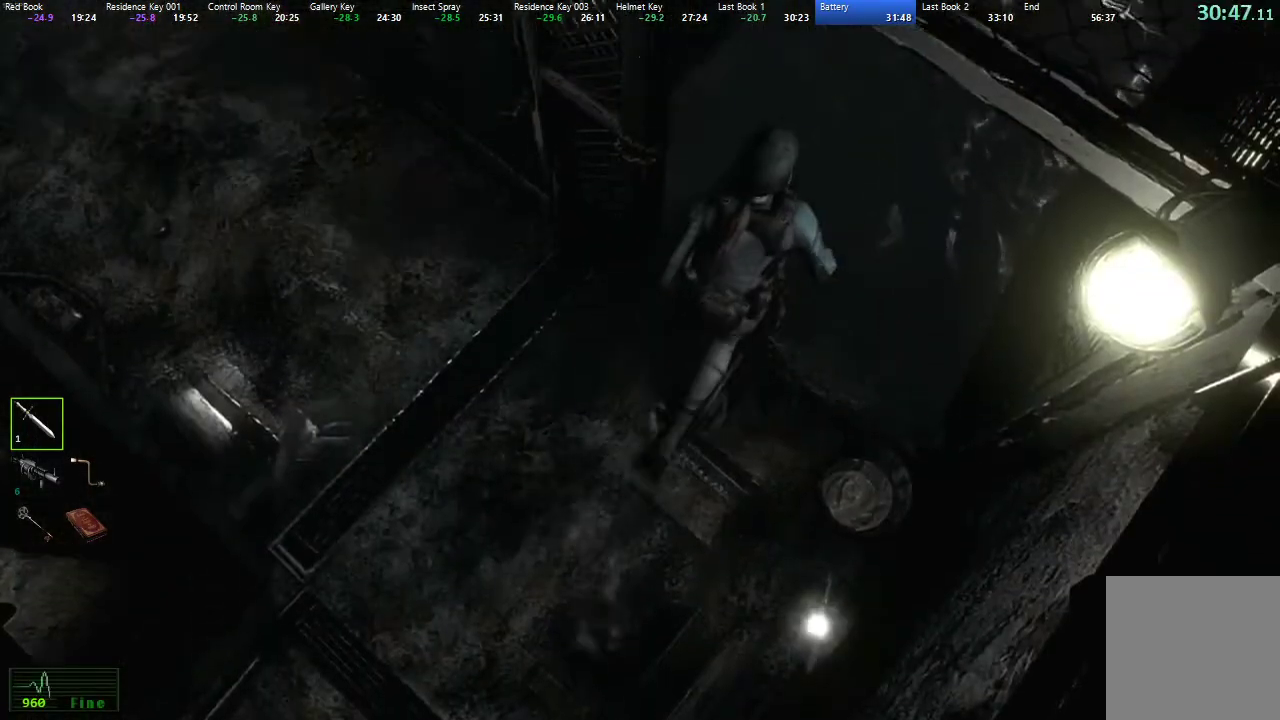
{"buttons": ["X", "DPAD_UP"], "left_stick": "center", "right_stick": "center", "events": [[417, "DPAD_RIGHT", "down"], [467, "DPAD_RIGHT", "up"]]}
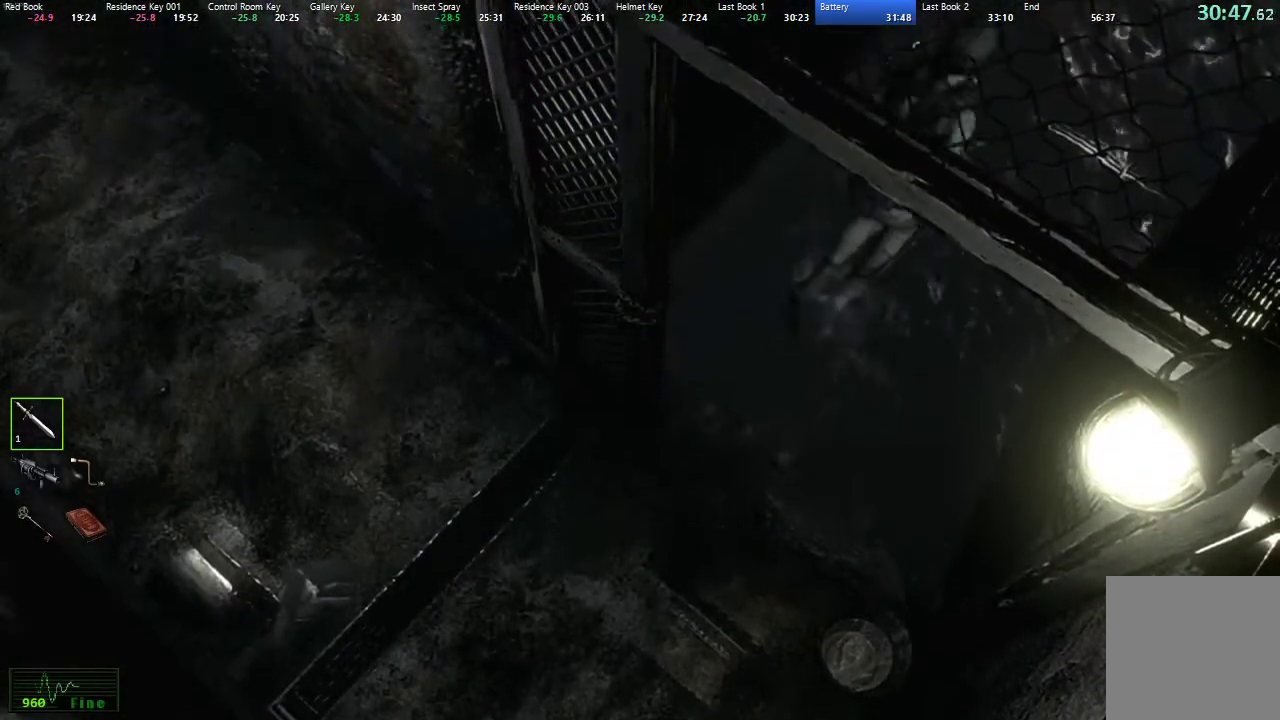
{"buttons": [], "left_stick": "left", "right_stick": "center"}
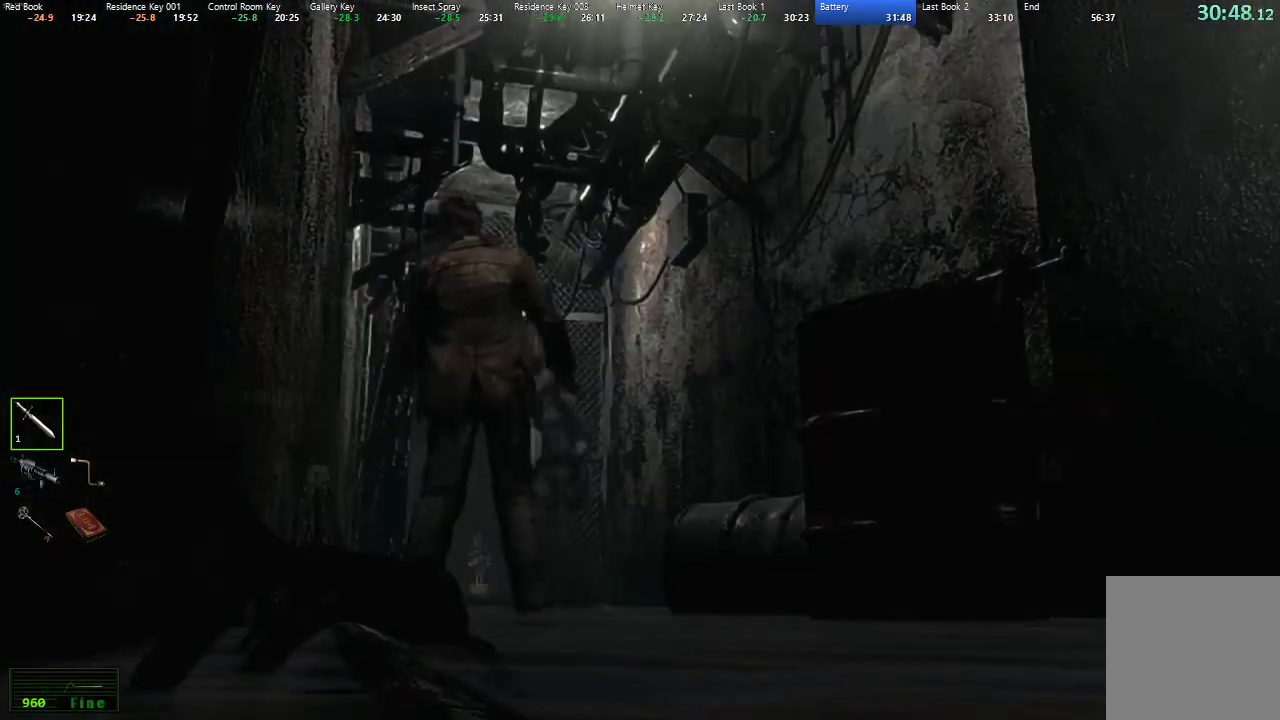
{"buttons": [], "left_stick": "down-left", "right_stick": "center"}
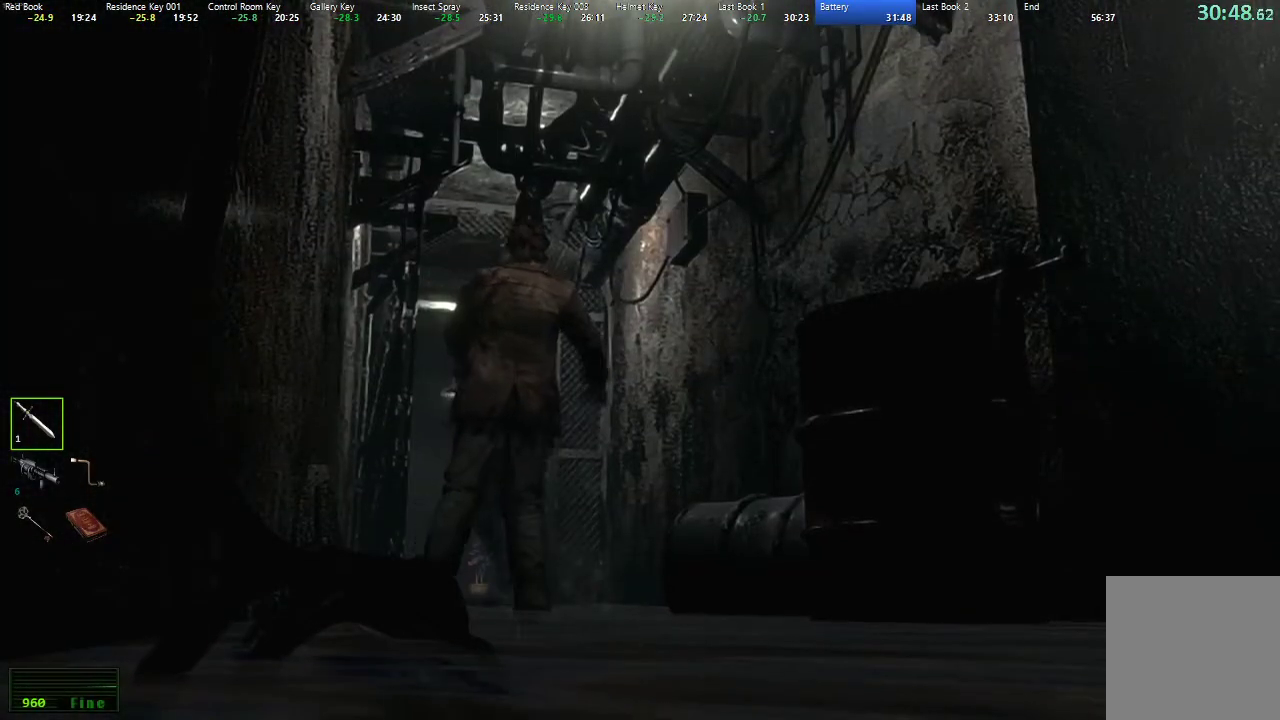
{"buttons": [], "left_stick": "down-left", "right_stick": "center", "events": [[50, "left_stick", "down"], [133, "left_stick", "right"], [217, "left_stick", "up"], [333, "left_stick", "left"], [500, "left_stick", "down-left"]]}
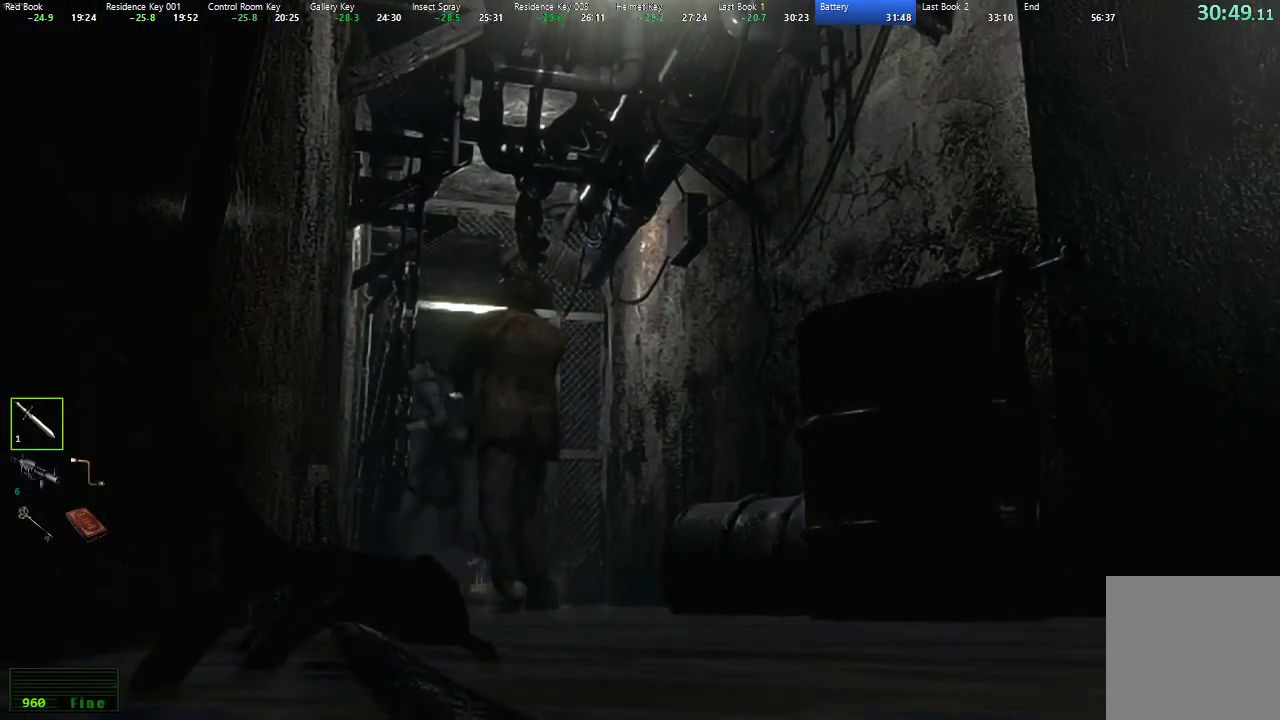
{"buttons": ["X", "DPAD_UP"], "left_stick": "center", "right_stick": "center", "events": [[117, "left_stick", "down"], [233, "left_stick", "center"], [283, "DPAD_UP", "down"], [333, "X", "down"]]}
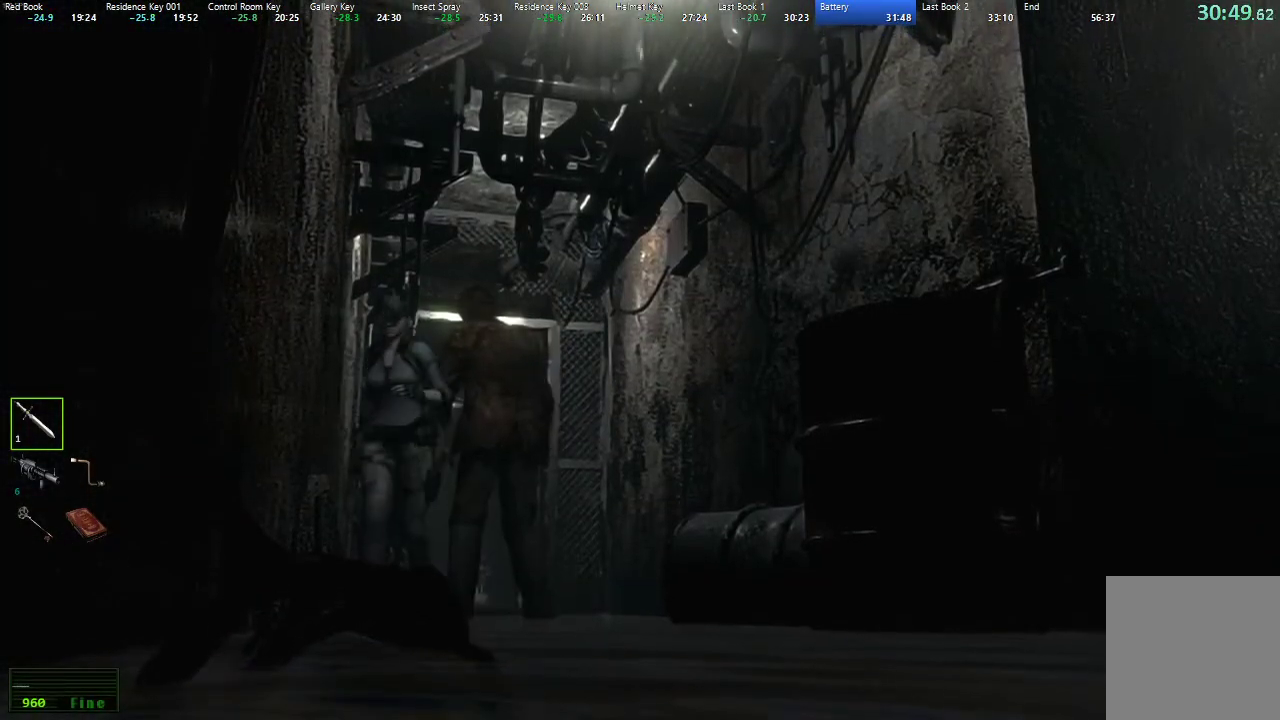
{"buttons": ["X", "DPAD_UP"], "left_stick": "center", "right_stick": "center", "events": [[183, "DPAD_LEFT", "down"], [283, "DPAD_LEFT", "up"]]}
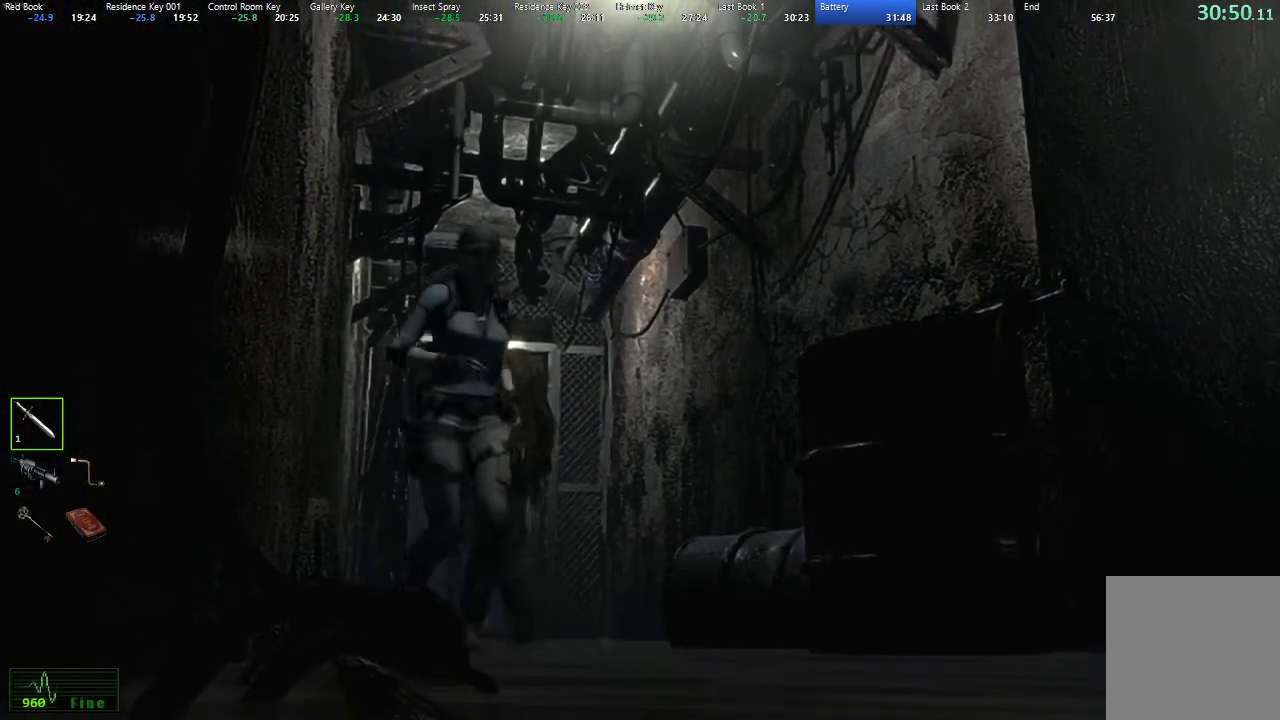
{"buttons": ["X", "DPAD_UP"], "left_stick": "center", "right_stick": "center", "events": []}
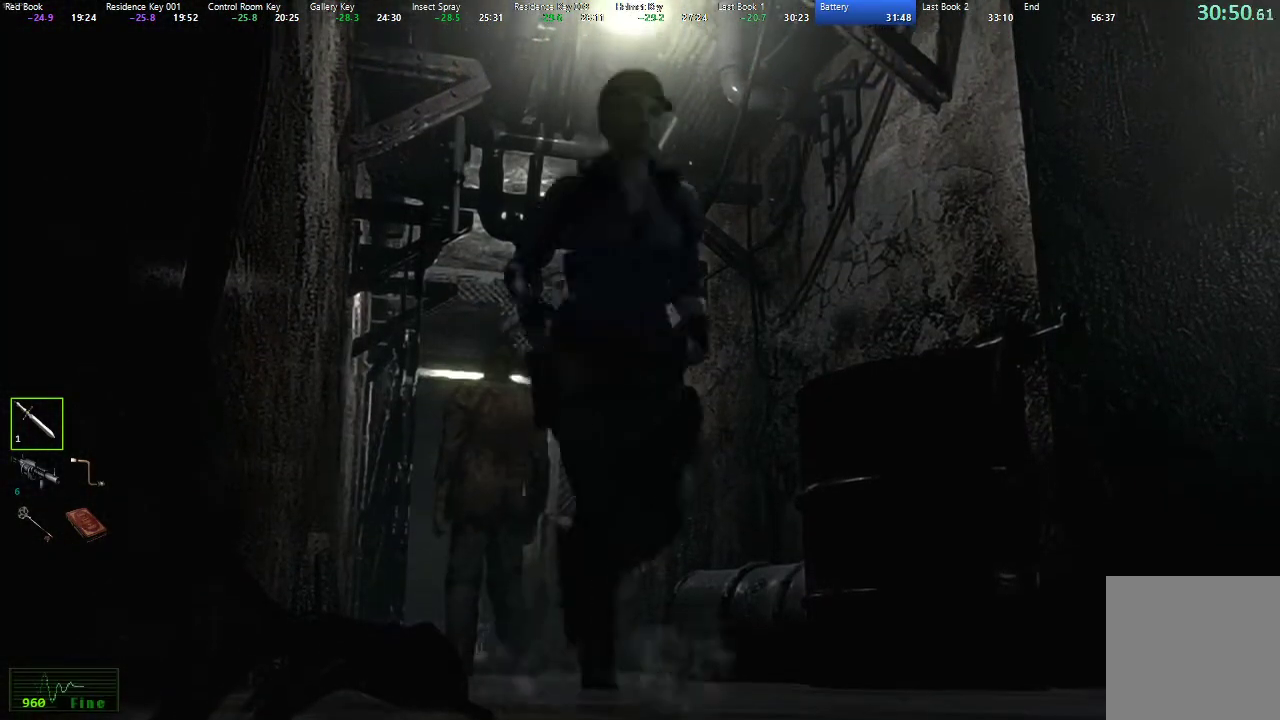
{"buttons": ["X", "DPAD_UP", "DPAD_LEFT"], "left_stick": "center", "right_stick": "center", "events": [[33, "DPAD_LEFT", "down"], [267, "DPAD_LEFT", "up"], [417, "DPAD_LEFT", "down"]]}
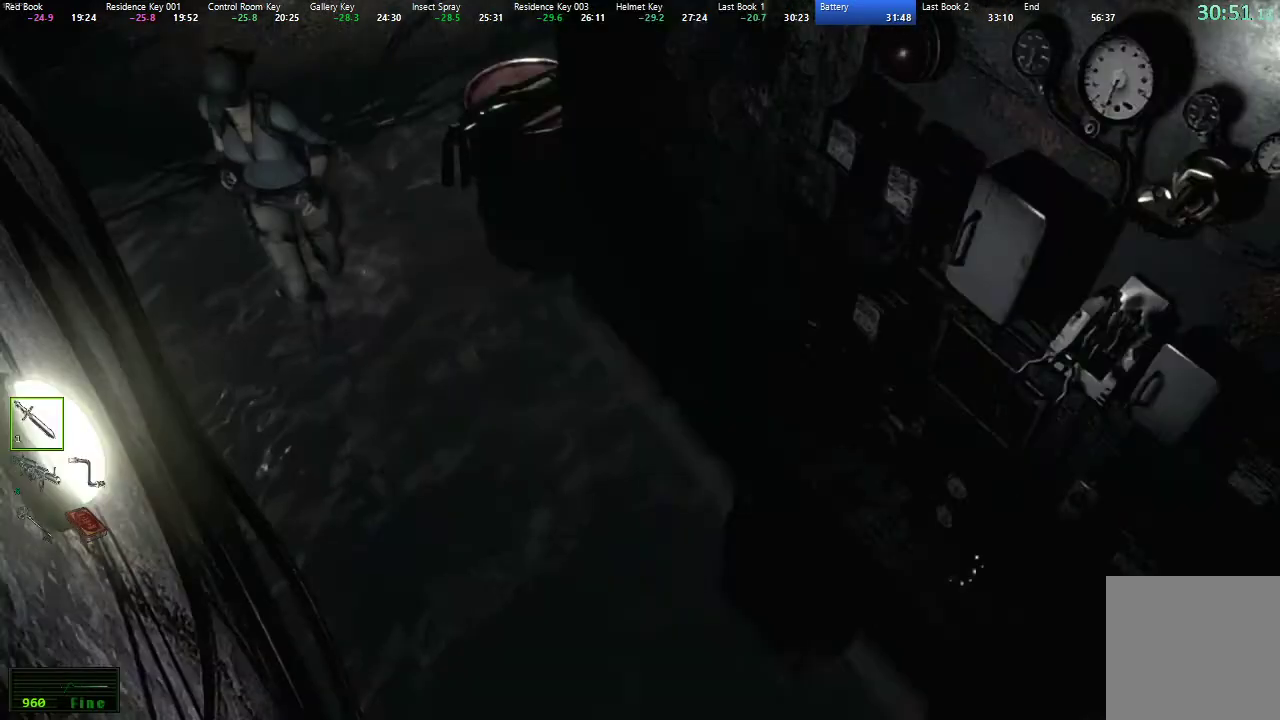
{"buttons": ["X", "DPAD_UP"], "left_stick": "center", "right_stick": "center", "events": [[233, "DPAD_LEFT", "up"]]}
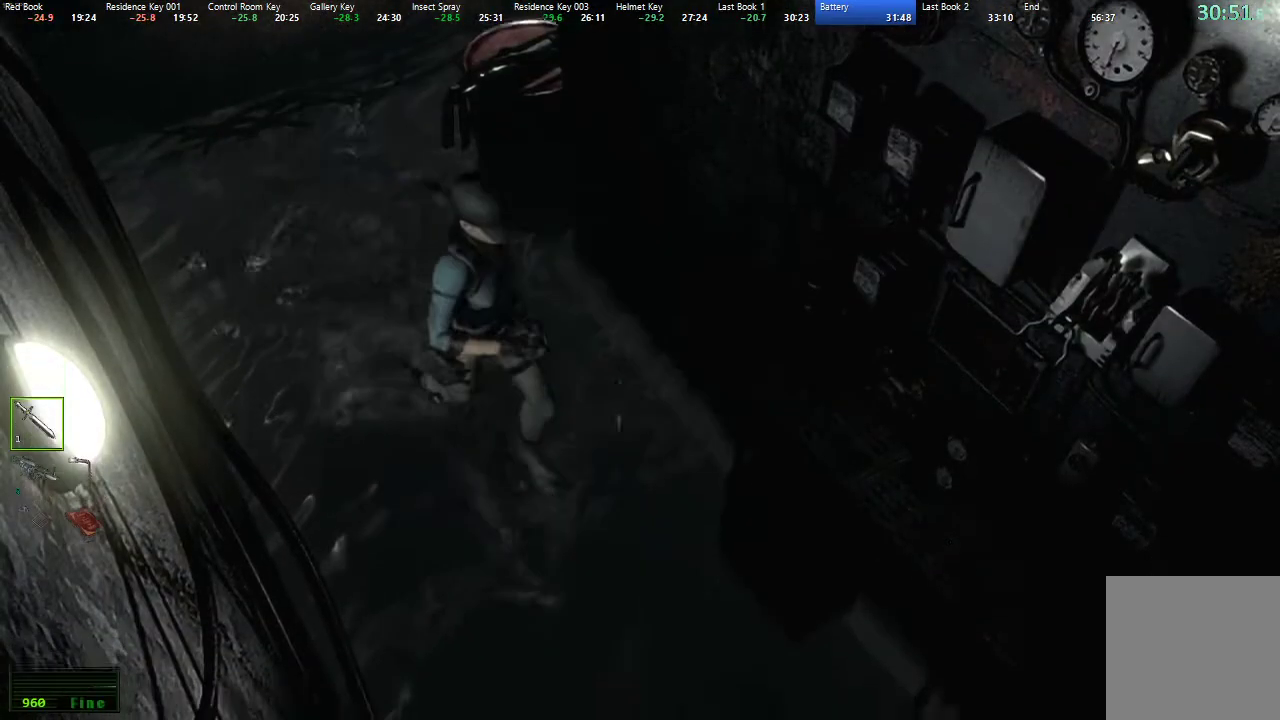
{"buttons": [], "left_stick": "center", "right_stick": "center", "events": [[133, "DPAD_LEFT", "down"], [233, "A", "down"], [267, "DPAD_LEFT", "up"], [317, "A", "up"], [367, "A", "down"], [400, "DPAD_UP", "up"], [433, "A", "up"], [450, "X", "up"]]}
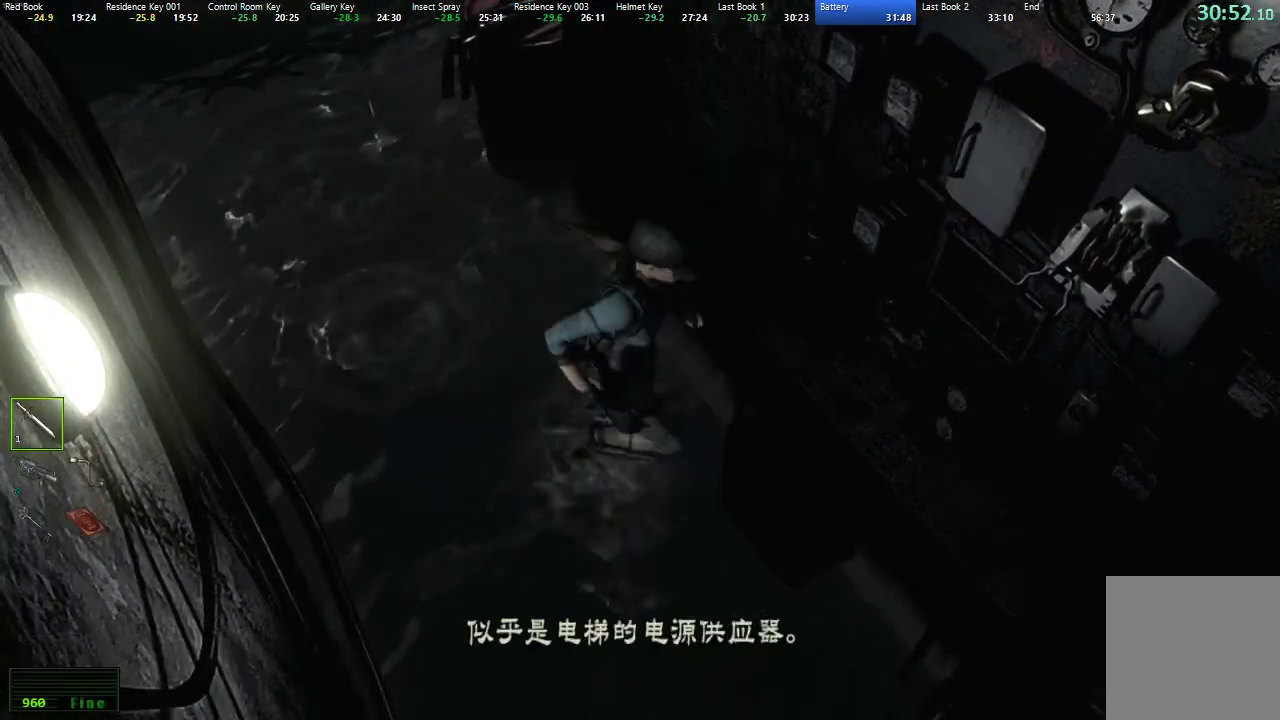
{"buttons": [], "left_stick": "center", "right_stick": "center", "events": [[50, "A", "down"], [117, "A", "up"], [183, "A", "down"], [233, "A", "up"], [300, "A", "down"], [350, "A", "up"], [417, "A", "down"], [483, "A", "up"]]}
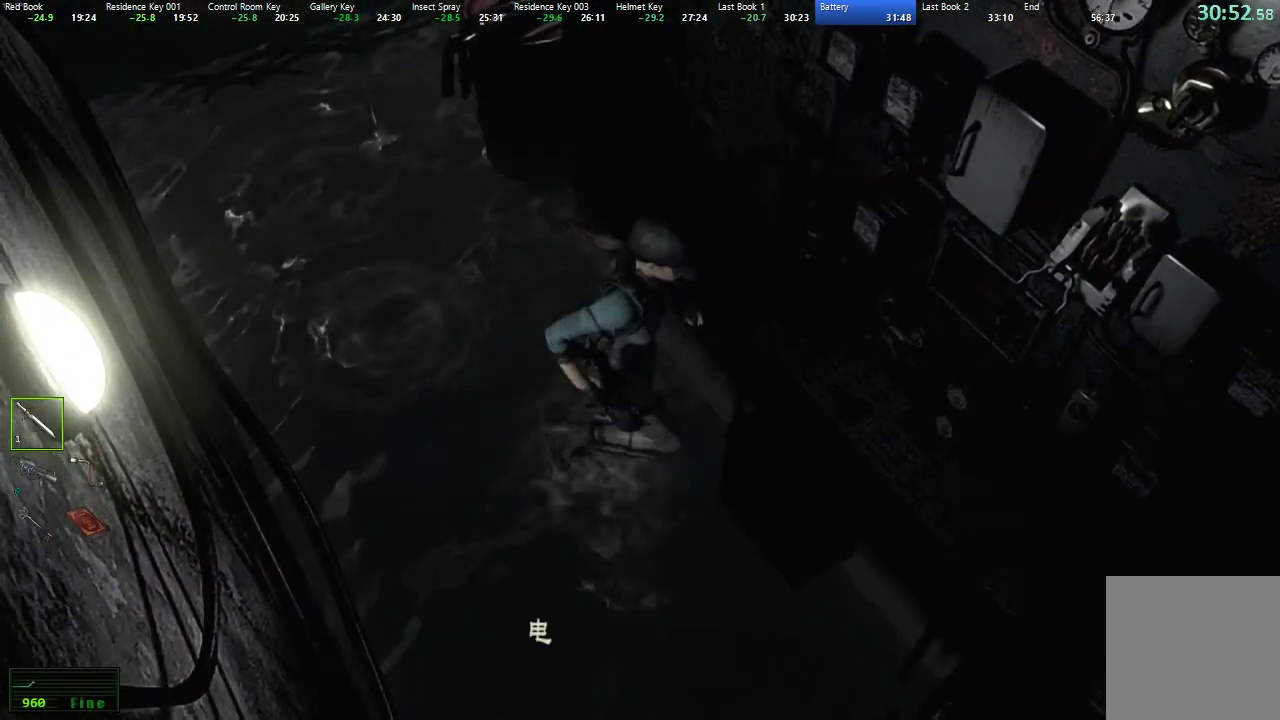
{"buttons": ["A"], "left_stick": "up-left", "right_stick": "center", "events": [[200, "left_stick", "up-left"], [317, "A", "down"], [383, "A", "up"], [500, "A", "down"]]}
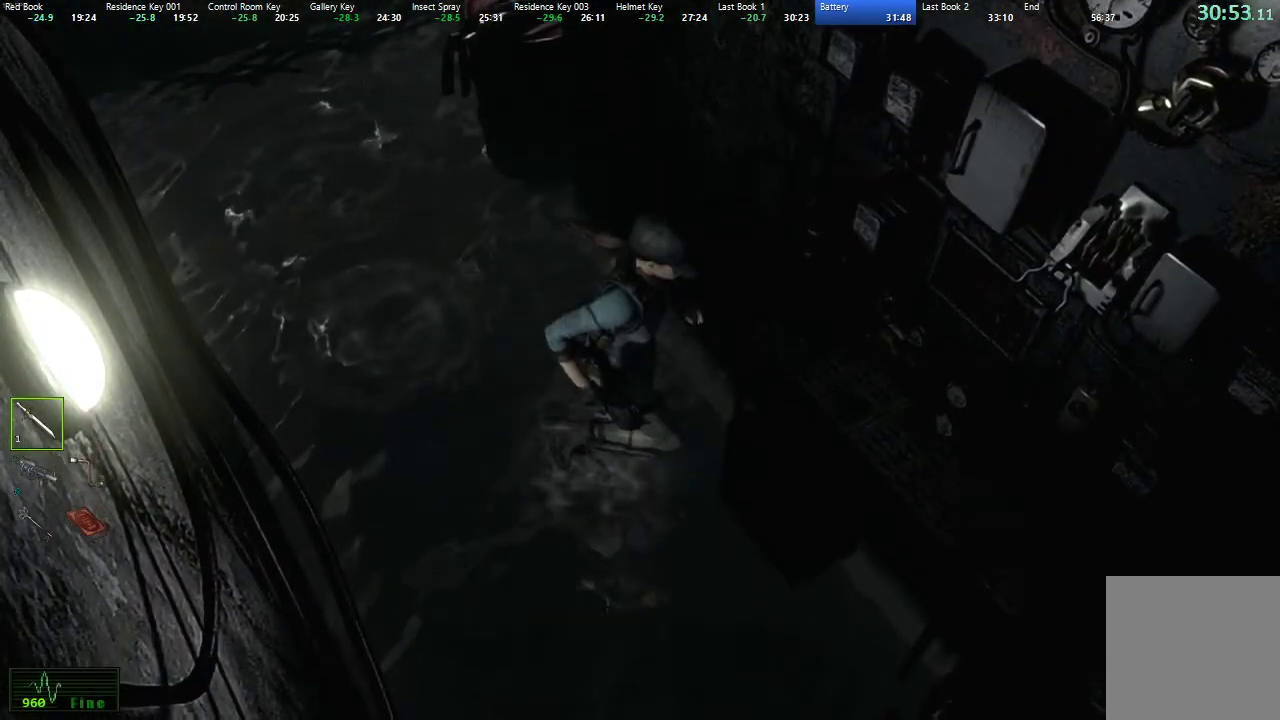
{"buttons": ["X", "DPAD_UP"], "left_stick": "center", "right_stick": "center", "events": [[50, "A", "up"], [267, "left_stick", "center"], [333, "DPAD_UP", "down"], [350, "X", "down"]]}
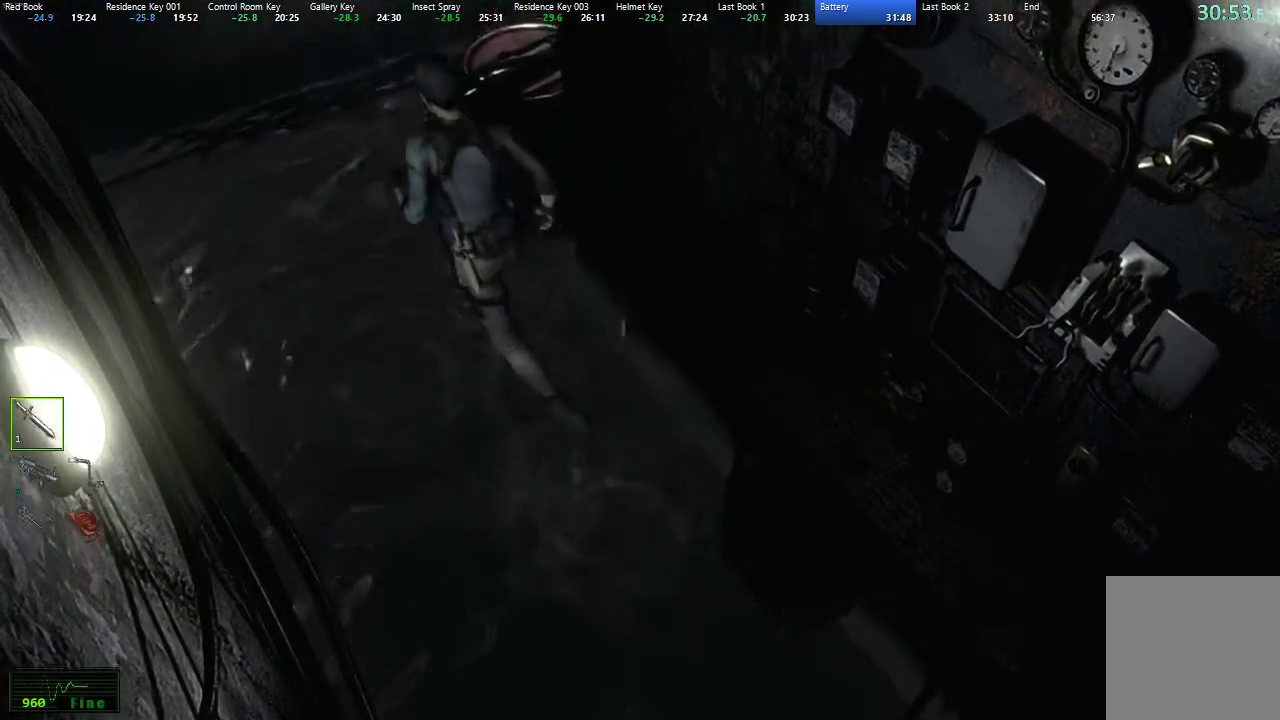
{"buttons": ["X", "DPAD_UP"], "left_stick": "center", "right_stick": "center", "events": [[167, "DPAD_RIGHT", "down"], [317, "DPAD_RIGHT", "up"]]}
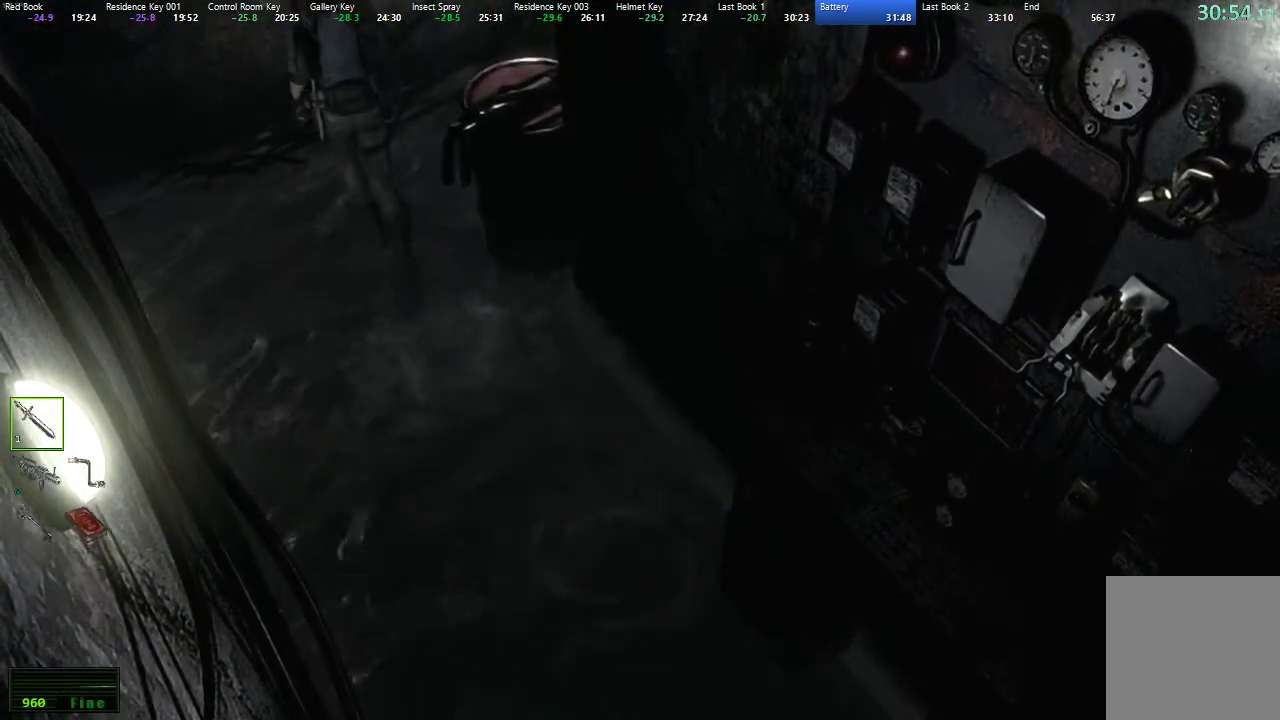
{"buttons": ["X", "DPAD_UP", "DPAD_RIGHT"], "left_stick": "center", "right_stick": "center", "events": [[33, "DPAD_RIGHT", "down"], [250, "DPAD_RIGHT", "up"], [400, "DPAD_RIGHT", "down"]]}
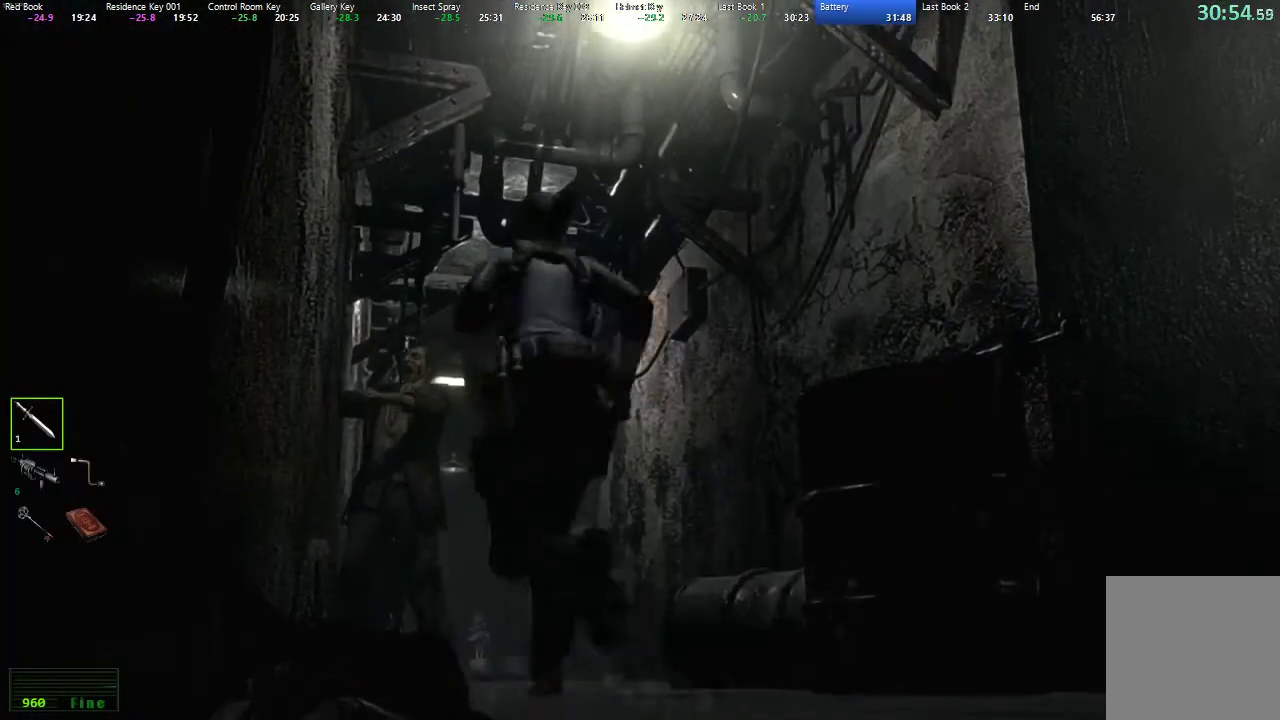
{"buttons": ["X", "DPAD_UP"], "left_stick": "center", "right_stick": "center", "events": [[167, "DPAD_RIGHT", "up"], [333, "DPAD_RIGHT", "down"], [450, "DPAD_RIGHT", "up"]]}
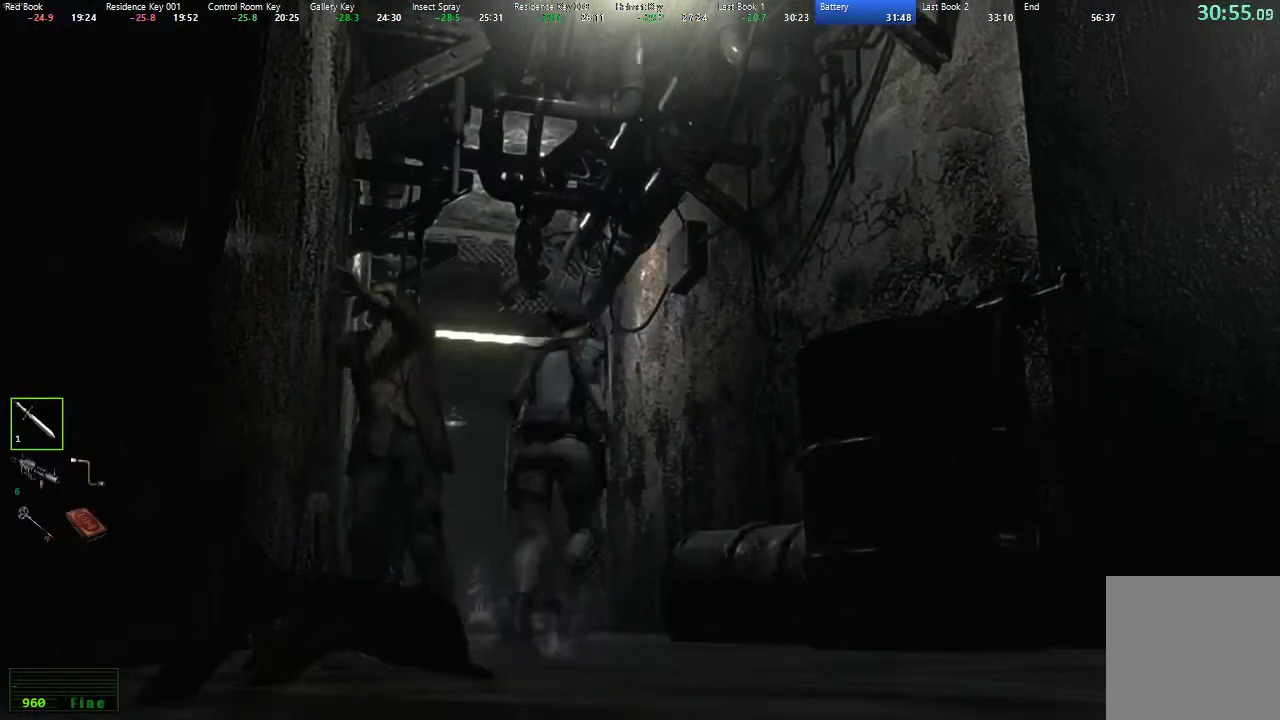
{"buttons": ["X", "DPAD_UP"], "left_stick": "center", "right_stick": "center", "events": [[200, "DPAD_LEFT", "down"], [417, "DPAD_LEFT", "up"]]}
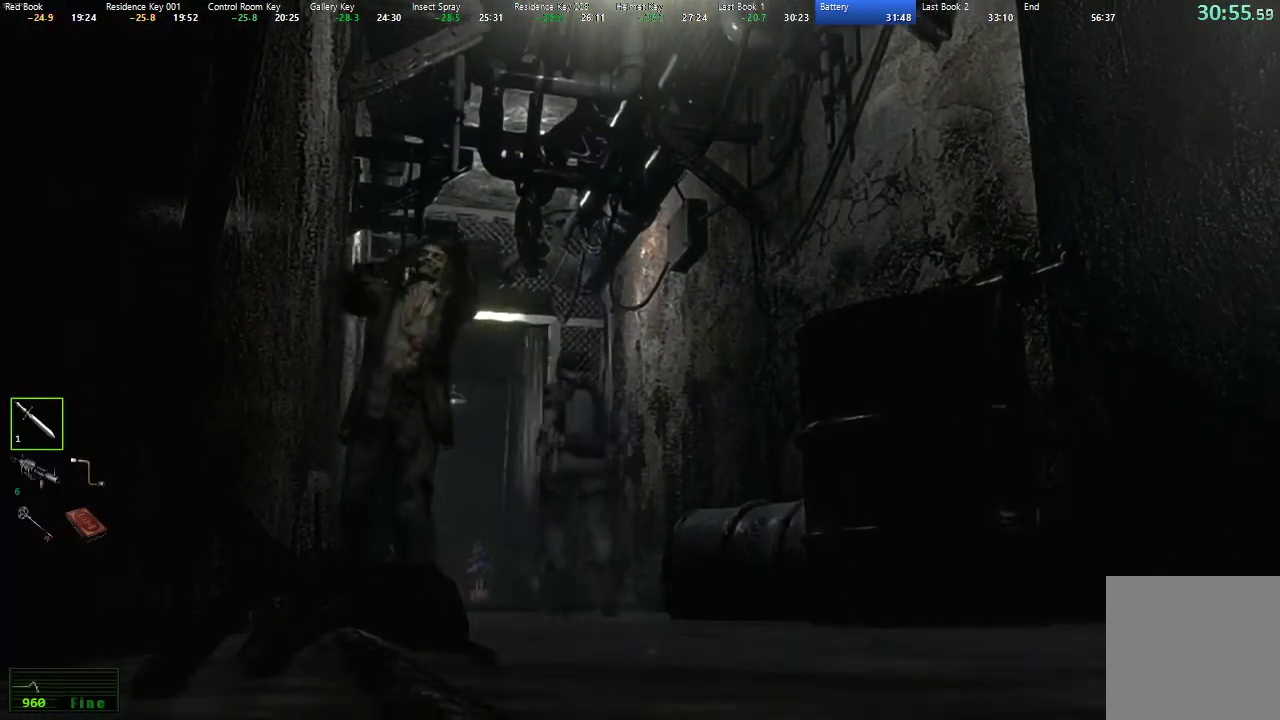
{"buttons": ["X", "DPAD_UP"], "left_stick": "center", "right_stick": "center", "events": []}
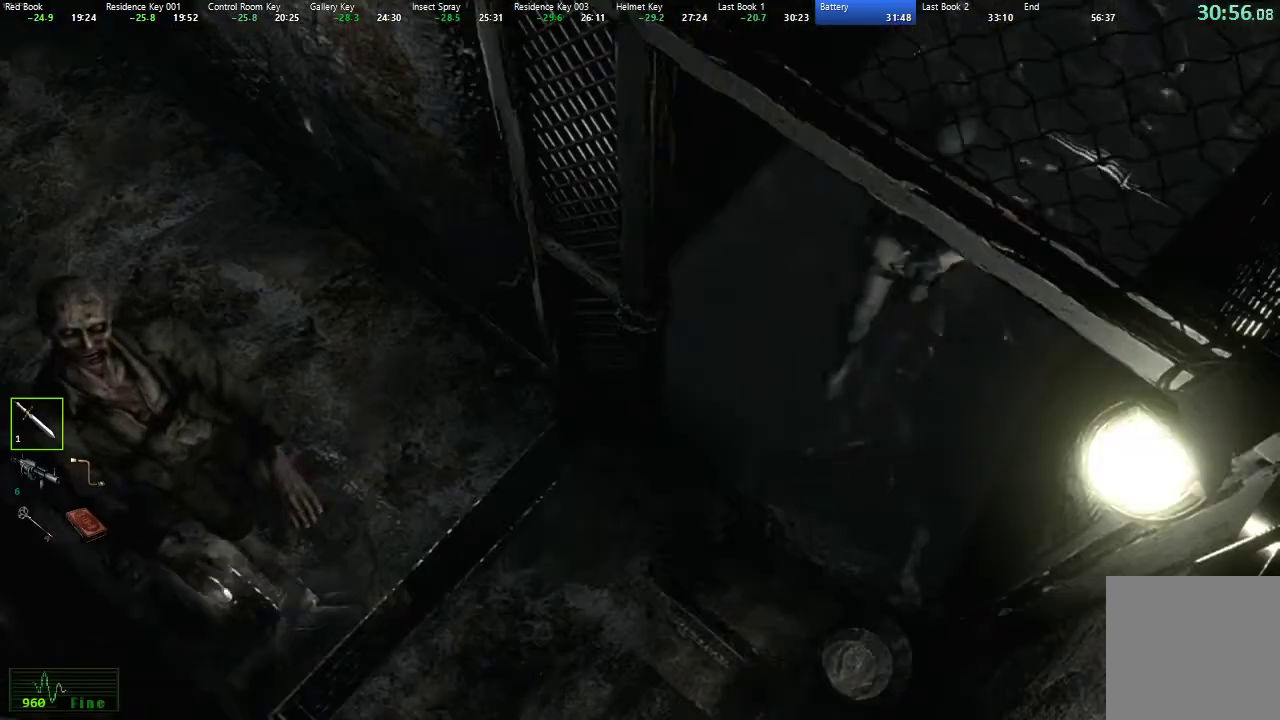
{"buttons": [], "left_stick": "left", "right_stick": "center", "events": [[317, "DPAD_UP", "up"], [383, "X", "up"], [467, "left_stick", "left"]]}
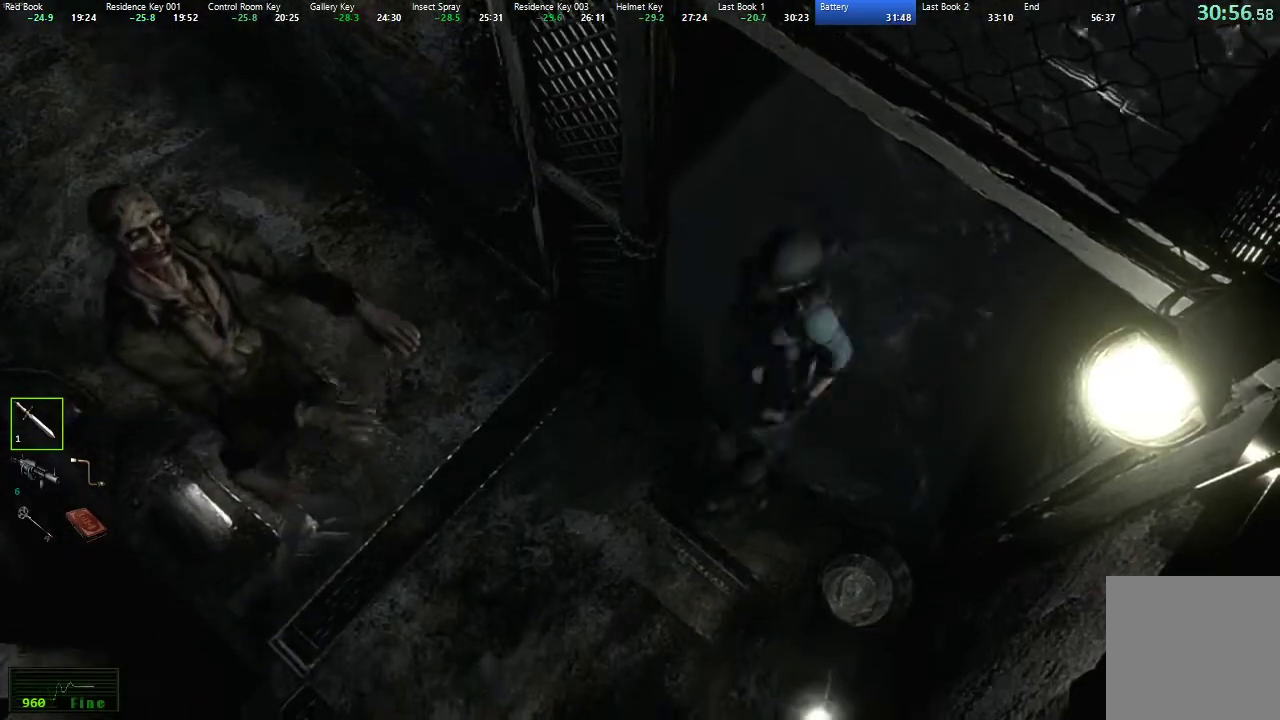
{"buttons": [], "left_stick": "right", "right_stick": "center", "events": [[283, "left_stick", "down-right"], [300, "L3", "down"], [383, "L3", "up"], [433, "left_stick", "right"]]}
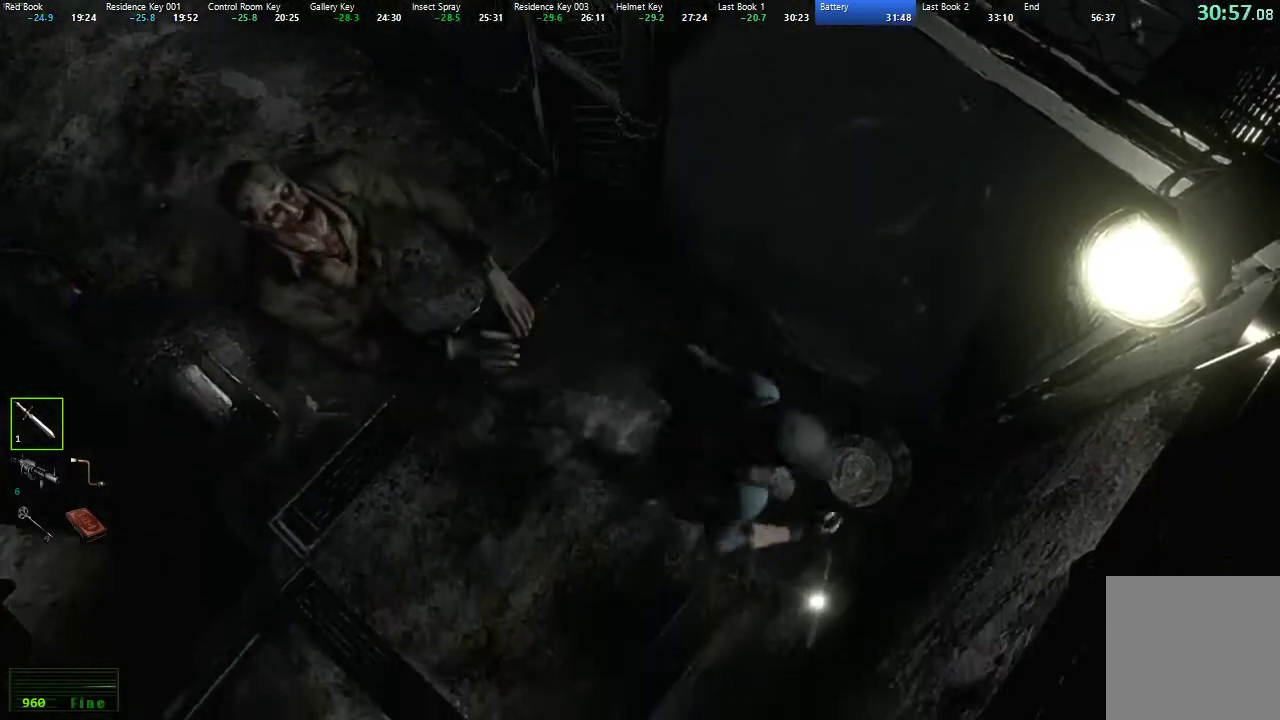
{"buttons": [], "left_stick": "up-left", "right_stick": "center", "events": [[67, "left_stick", "up"], [117, "left_stick", "up-left"]]}
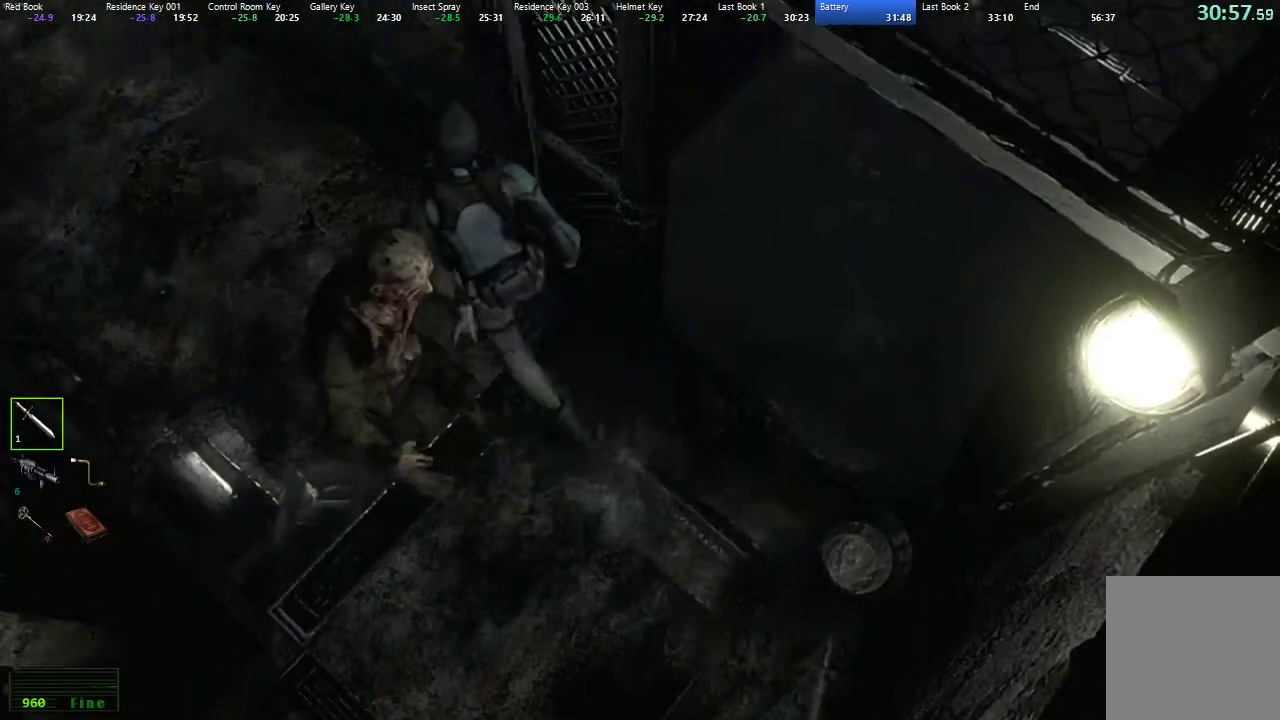
{"buttons": ["X", "DPAD_UP"], "left_stick": "center", "right_stick": "center", "events": [[150, "left_stick", "center"], [200, "DPAD_UP", "down"], [233, "X", "down"]]}
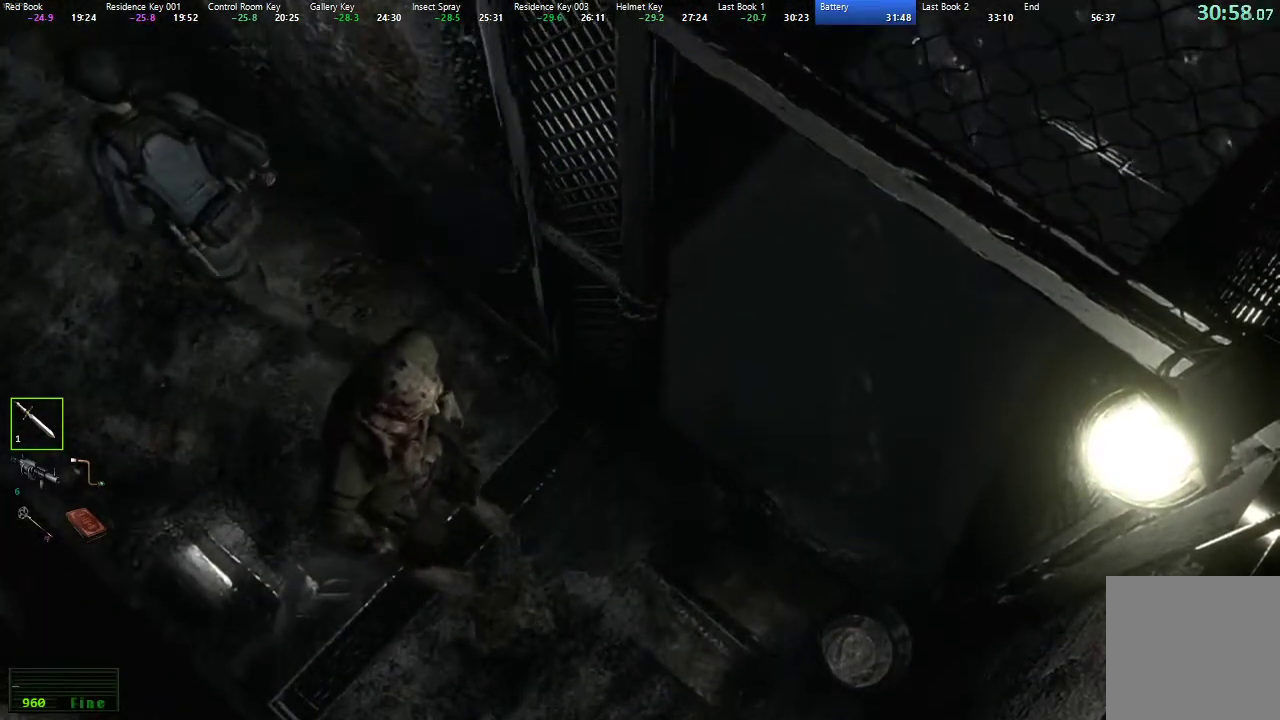
{"buttons": ["X", "DPAD_UP"], "left_stick": "center", "right_stick": "center", "events": []}
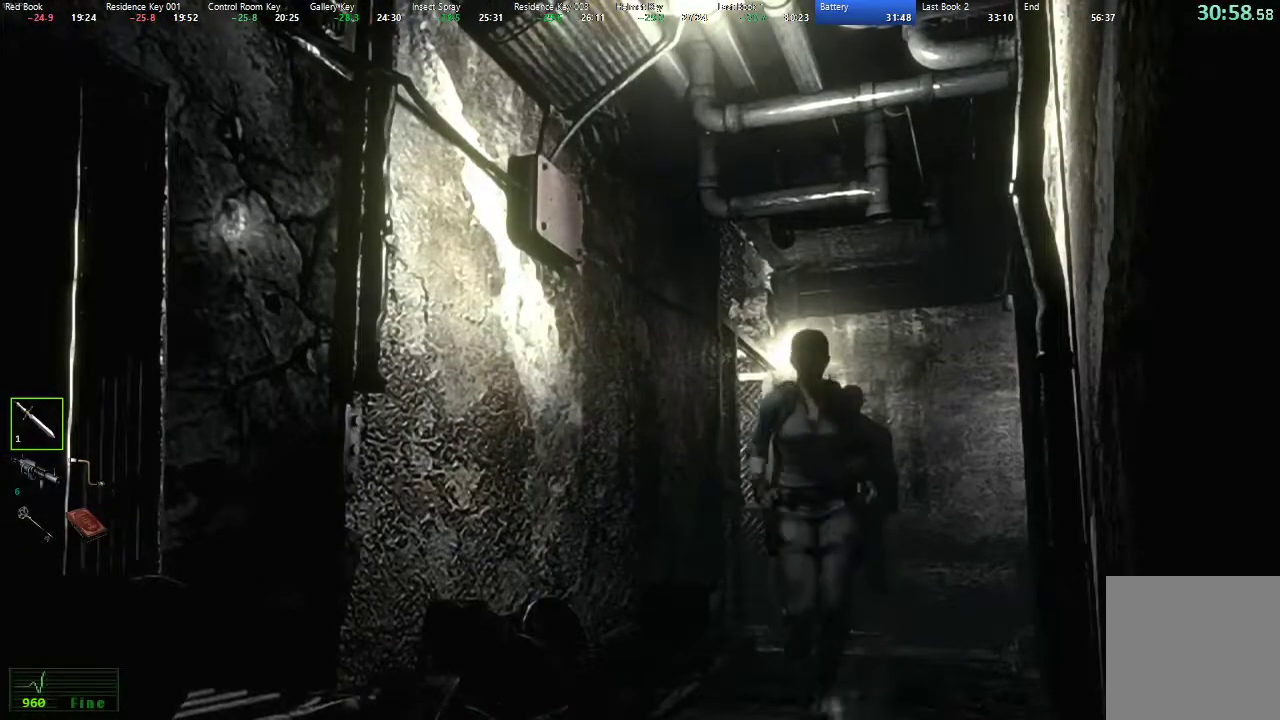
{"buttons": ["X", "DPAD_UP"], "left_stick": "center", "right_stick": "center", "events": [[17, "DPAD_RIGHT", "down"], [67, "DPAD_RIGHT", "up"]]}
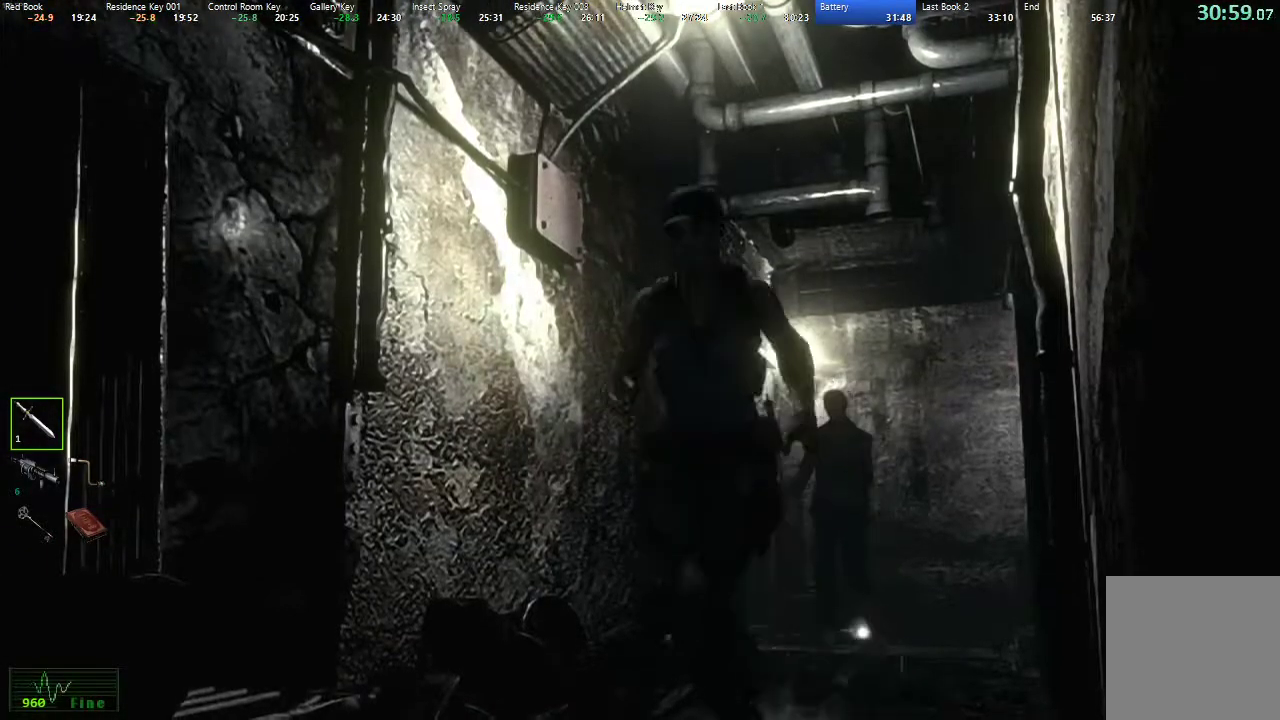
{"buttons": ["X", "DPAD_UP"], "left_stick": "center", "right_stick": "center", "events": []}